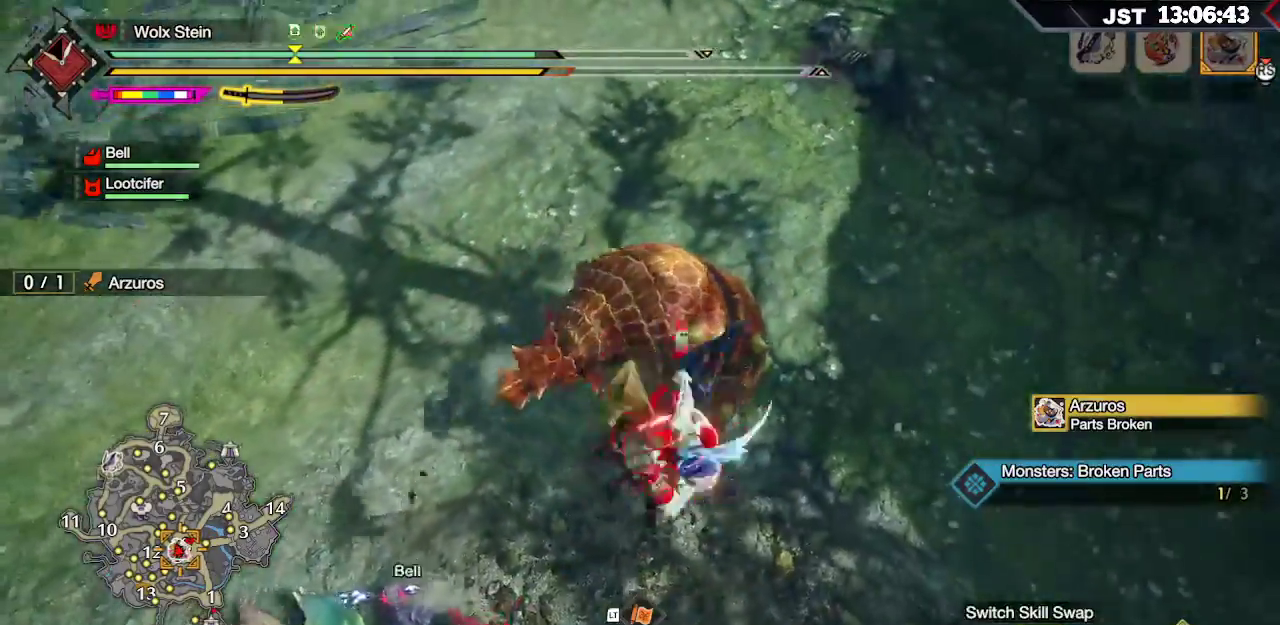
Gameplay with a controller (Xbox layout); each line is a JSON object with the inputs held at the frame after it. "events" lists button and stick changes between this image and that frame as [ms after this image, input, new state], when the widget could be followed in between.
{"buttons": [], "left_stick": "down-left", "right_stick": "center", "events": []}
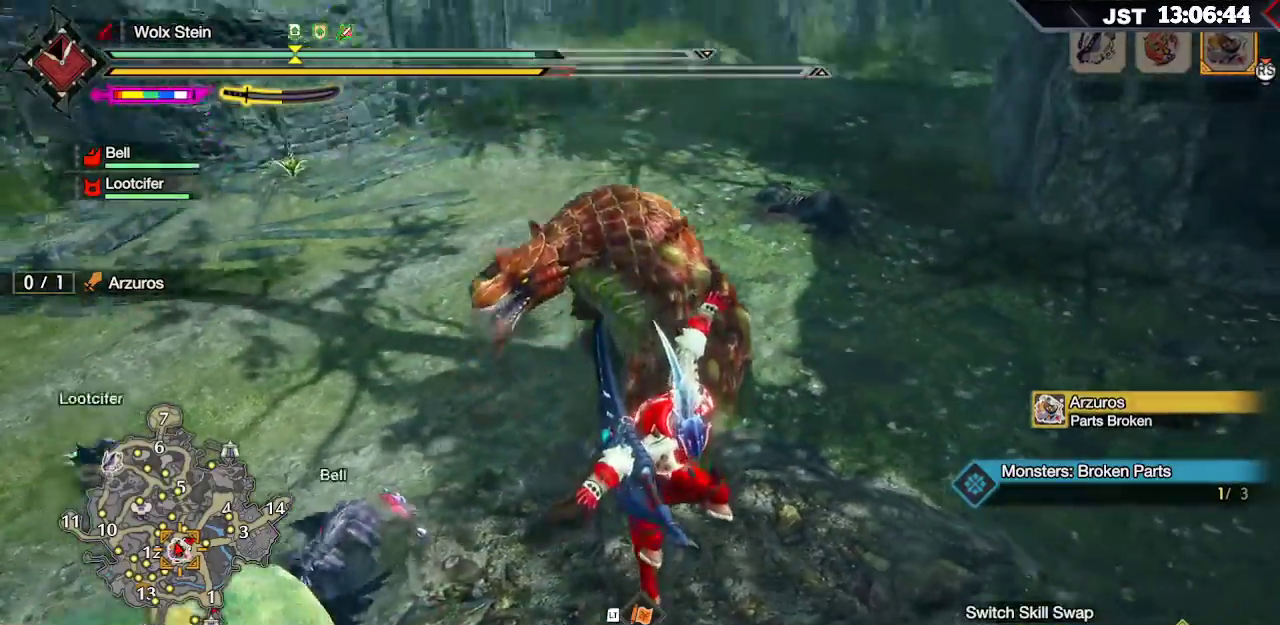
{"buttons": ["R1"], "left_stick": "left", "right_stick": "center", "events": [[17, "right_stick", "left"], [117, "right_stick", "down-left"], [250, "R1", "down"], [300, "right_stick", "center"], [467, "left_stick", "left"]]}
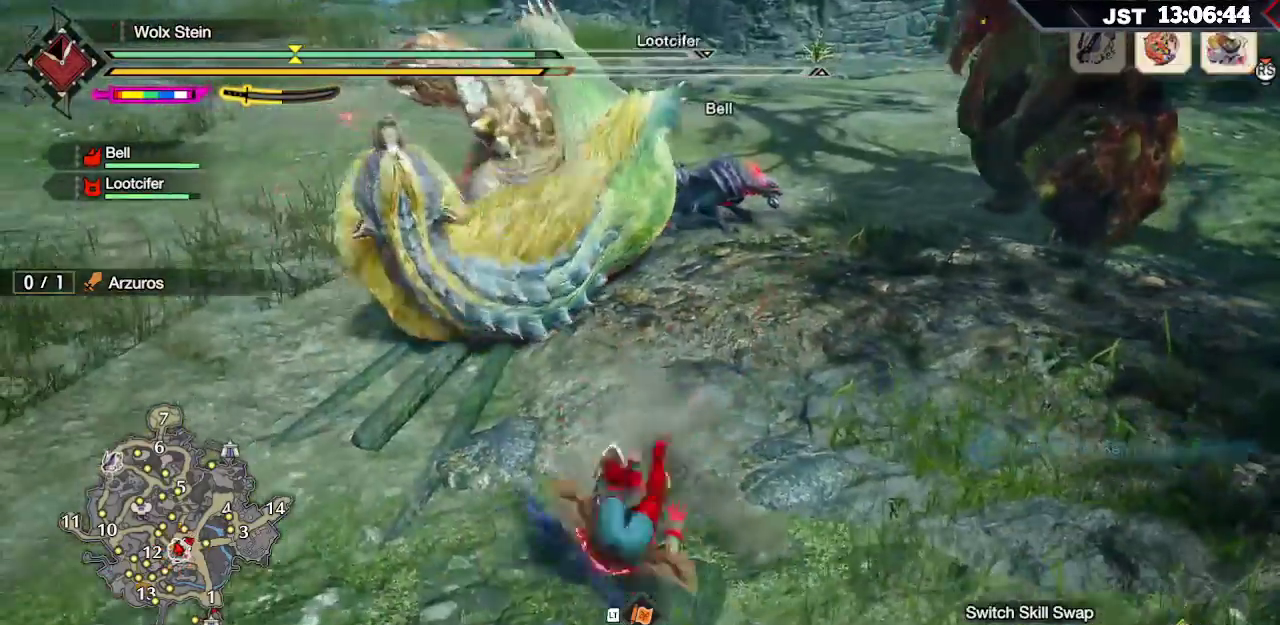
{"buttons": ["R1"], "left_stick": "left", "right_stick": "center", "events": []}
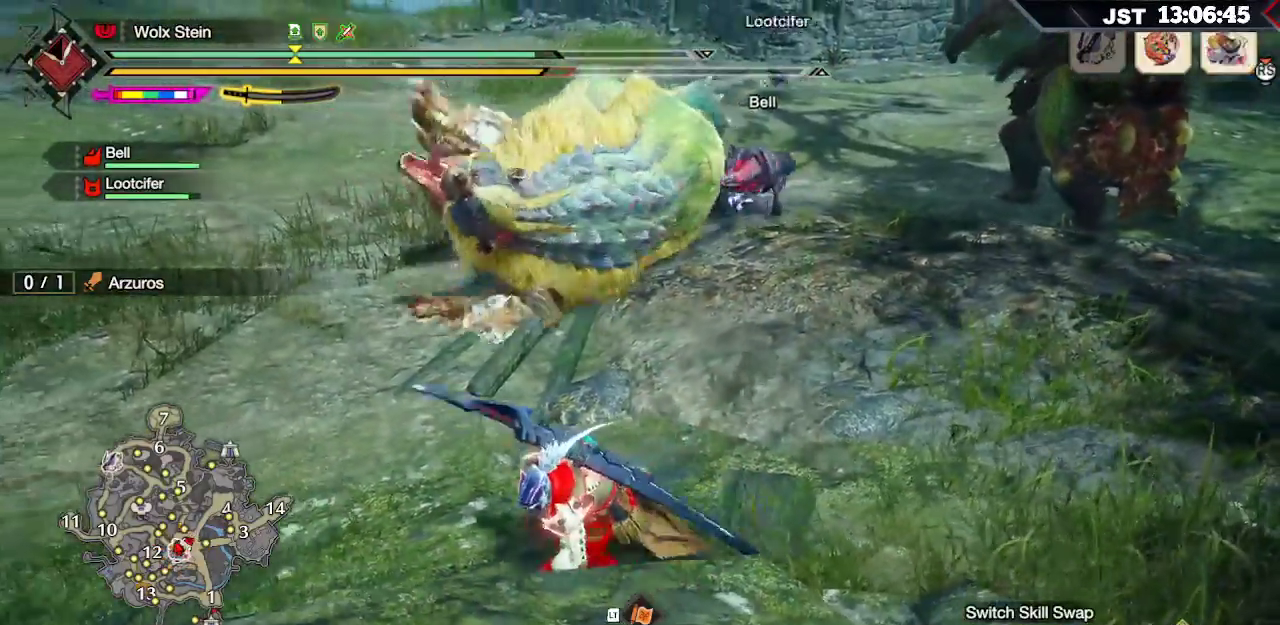
{"buttons": ["R2"], "left_stick": "up", "right_stick": "right", "events": [[300, "left_stick", "up-left"], [367, "R1", "up"], [400, "right_stick", "right"], [450, "left_stick", "up"], [467, "R2", "down"]]}
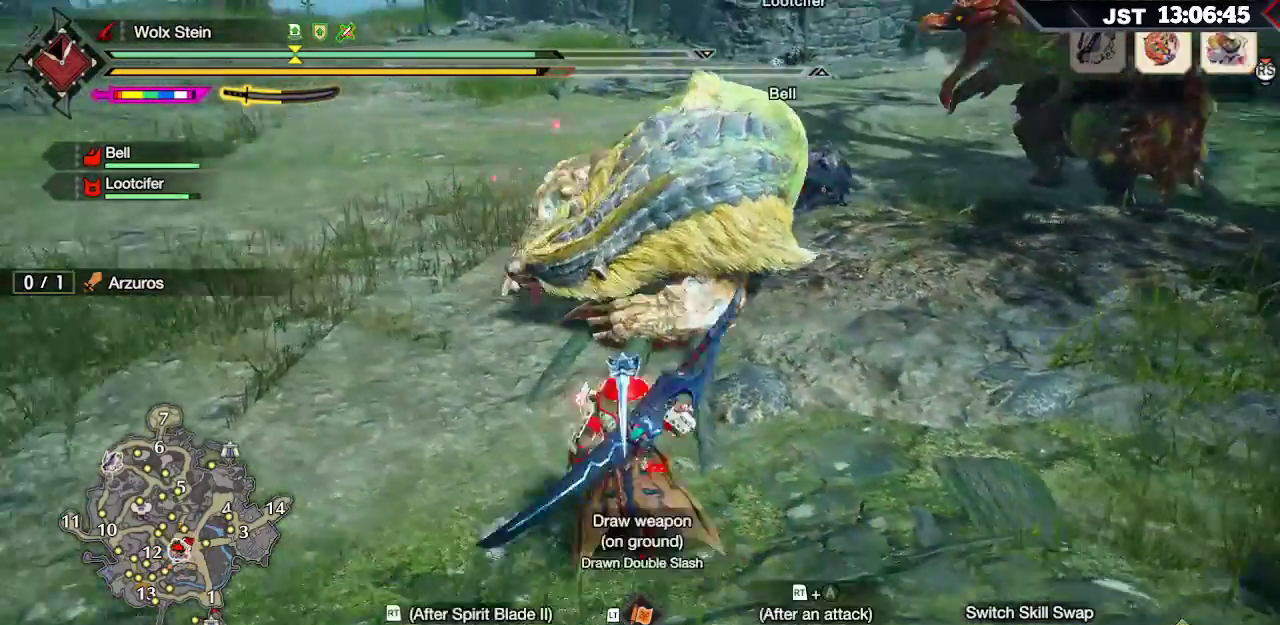
{"buttons": [], "left_stick": "up", "right_stick": "center", "events": [[33, "right_stick", "center"], [67, "R2", "up"]]}
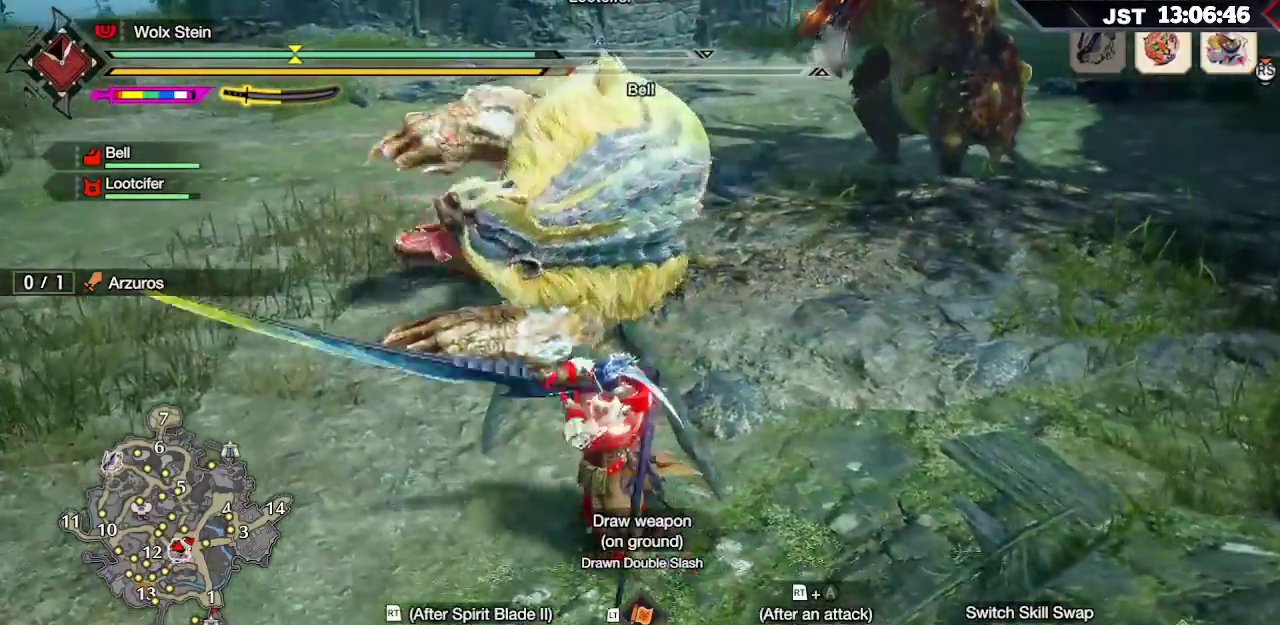
{"buttons": ["L2"], "left_stick": "up", "right_stick": "center", "events": [[133, "L2", "down"], [183, "Y", "down"], [300, "Y", "up"], [383, "Y", "down"], [500, "Y", "up"]]}
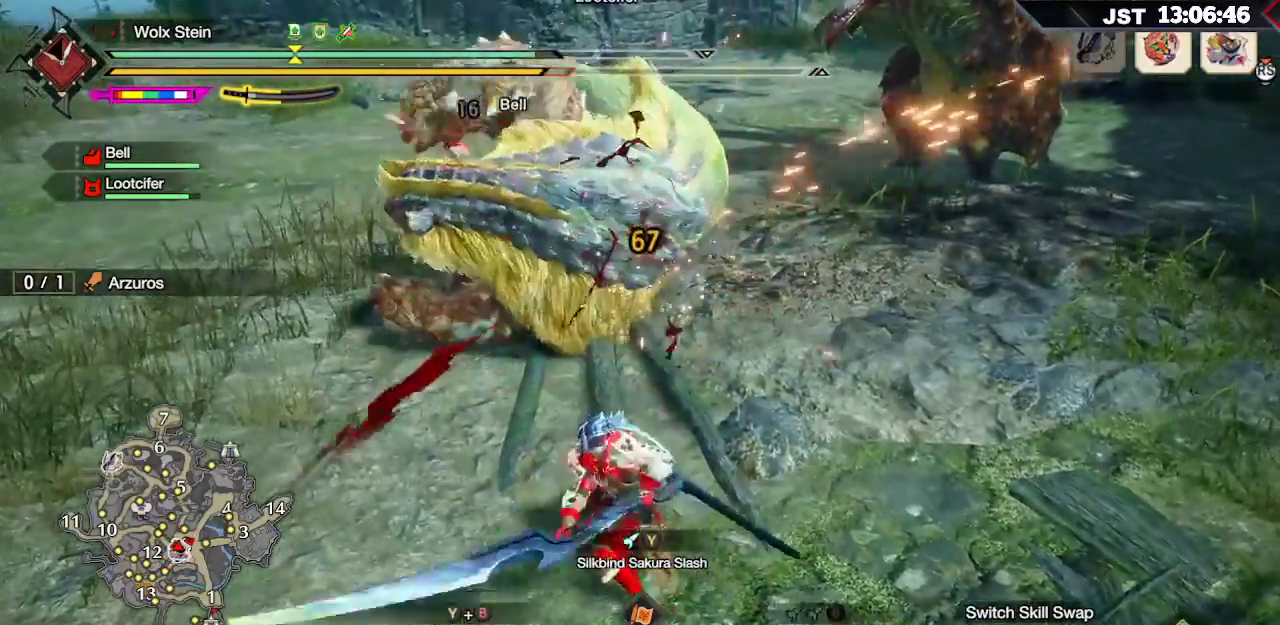
{"buttons": [], "left_stick": "up-left", "right_stick": "center", "events": [[67, "Y", "down"], [200, "Y", "up"], [333, "left_stick", "up-left"], [367, "L2", "up"]]}
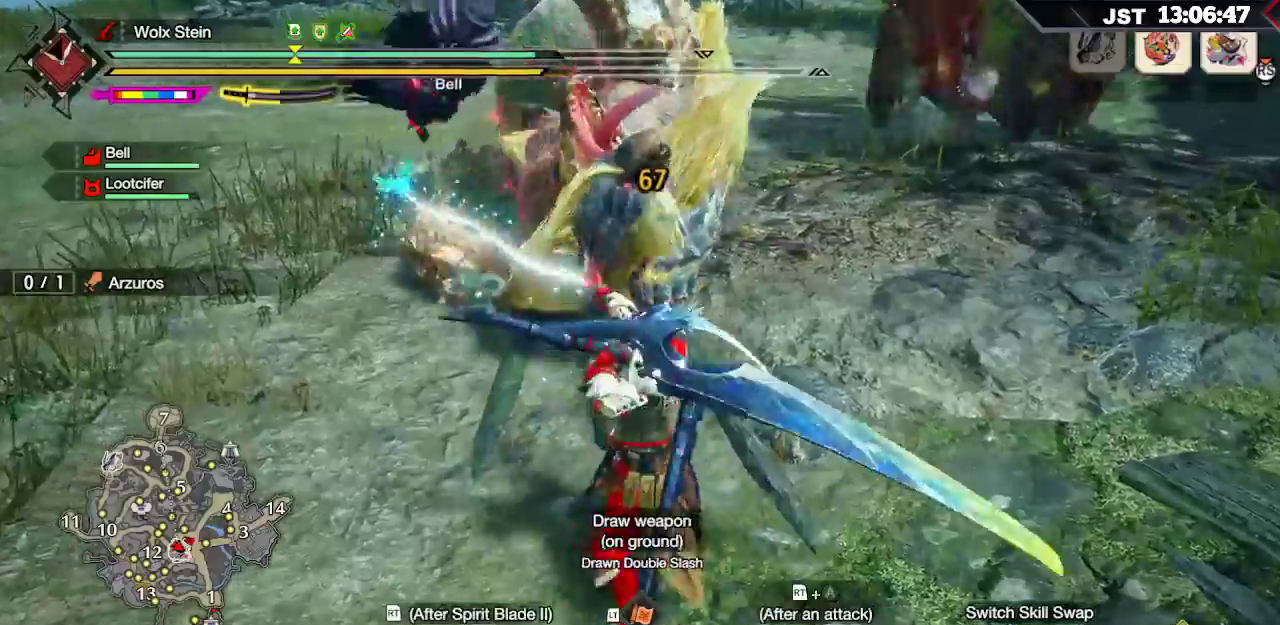
{"buttons": [], "left_stick": "center", "right_stick": "center", "events": [[83, "left_stick", "center"]]}
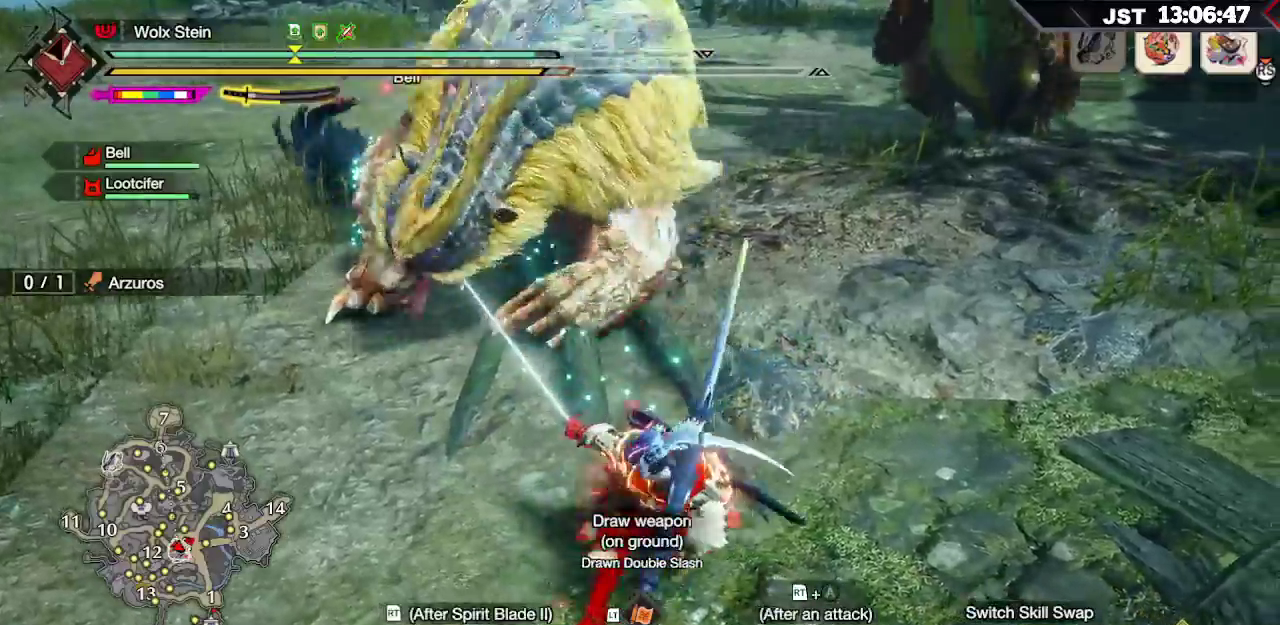
{"buttons": [], "left_stick": "center", "right_stick": "center", "events": []}
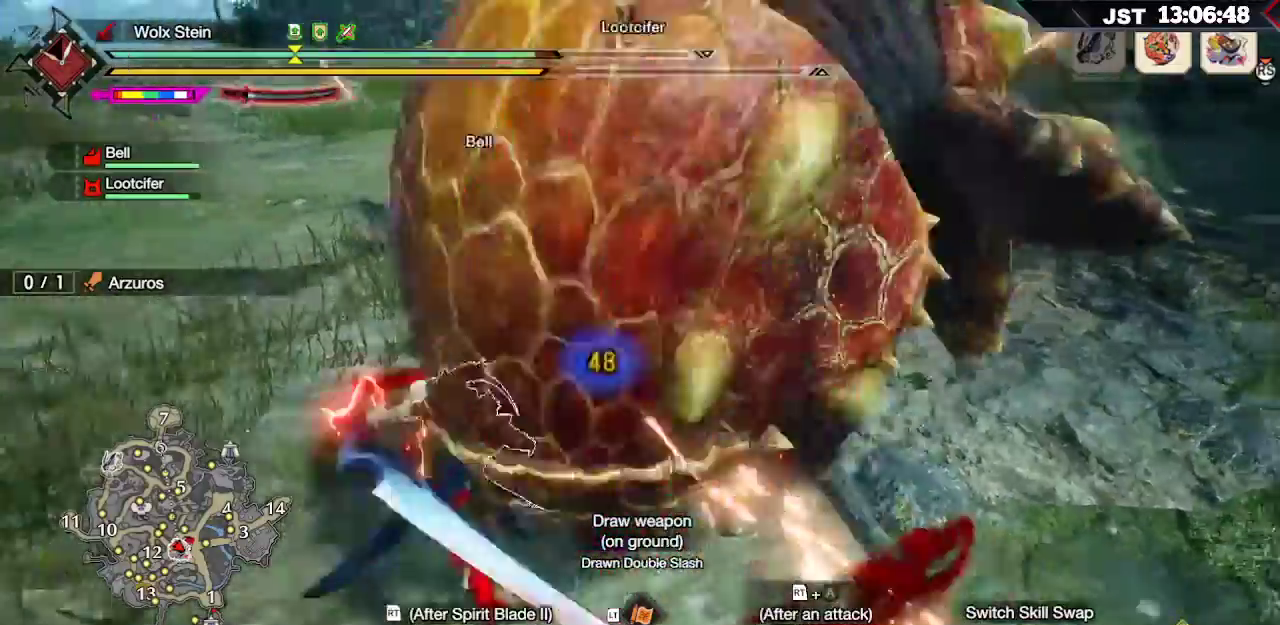
{"buttons": [], "left_stick": "up", "right_stick": "right", "events": [[133, "right_stick", "right"], [483, "left_stick", "up"]]}